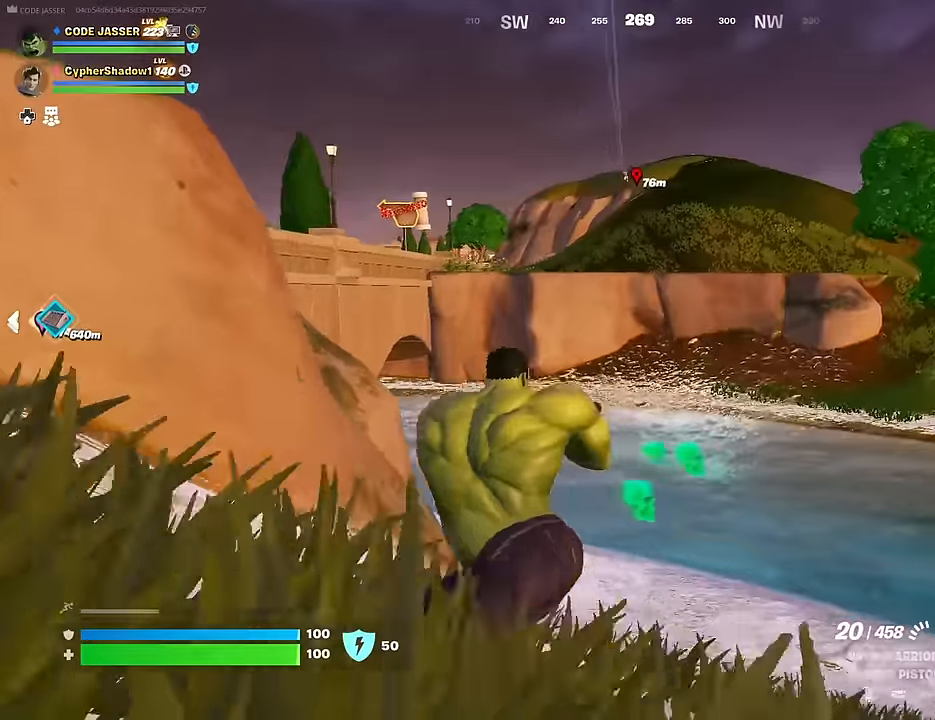
Gameplay with a controller (PlayStation layout); each line is a JSON object with the inputs held at the frame after it. "events" lists button and stick changes between this image and that frame as [ms after this image, input, new state], when the widget could be followed in between.
{"buttons": [], "left_stick": "left", "right_stick": "center", "events": [[83, "SQUARE", "down"], [183, "SQUARE", "up"], [267, "SQUARE", "down"], [367, "SQUARE", "up"]]}
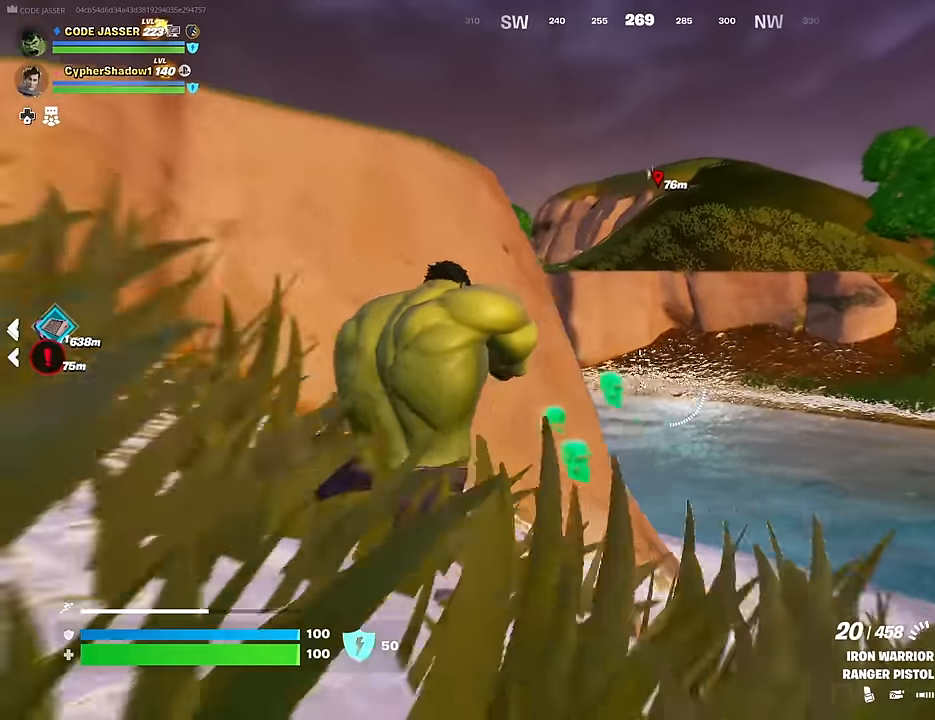
{"buttons": ["L1"], "left_stick": "up-right", "right_stick": "center", "events": [[300, "L1", "down"], [333, "left_stick", "center"], [367, "L1", "up"], [433, "L1", "down"], [450, "left_stick", "up-right"]]}
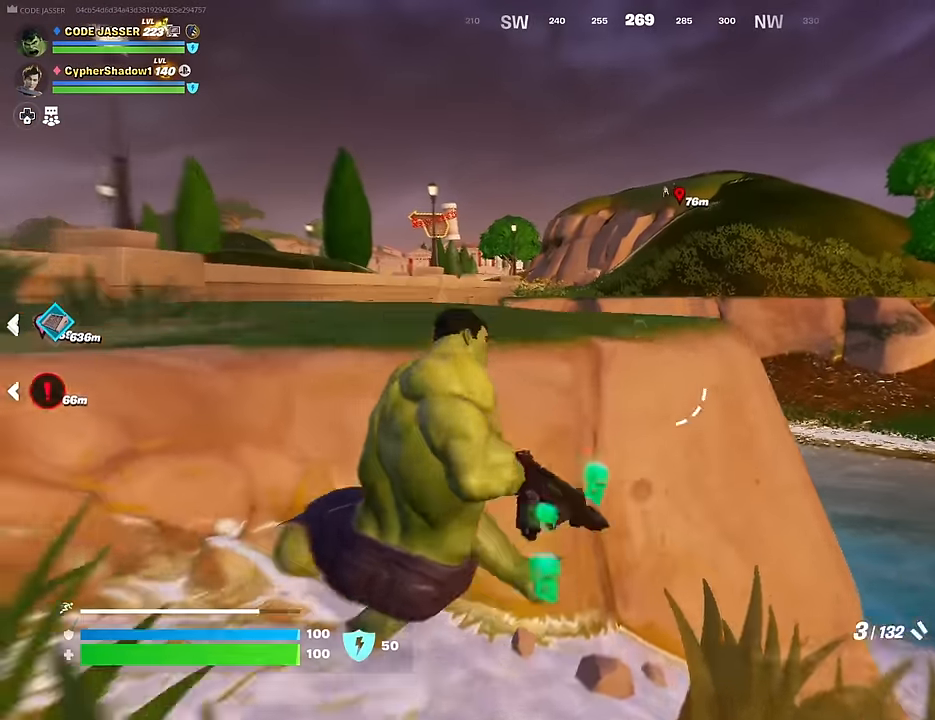
{"buttons": [], "left_stick": "up", "right_stick": "center", "events": [[50, "L1", "up"], [117, "left_stick", "right"], [317, "R3", "down"], [400, "R3", "up"], [483, "left_stick", "up"]]}
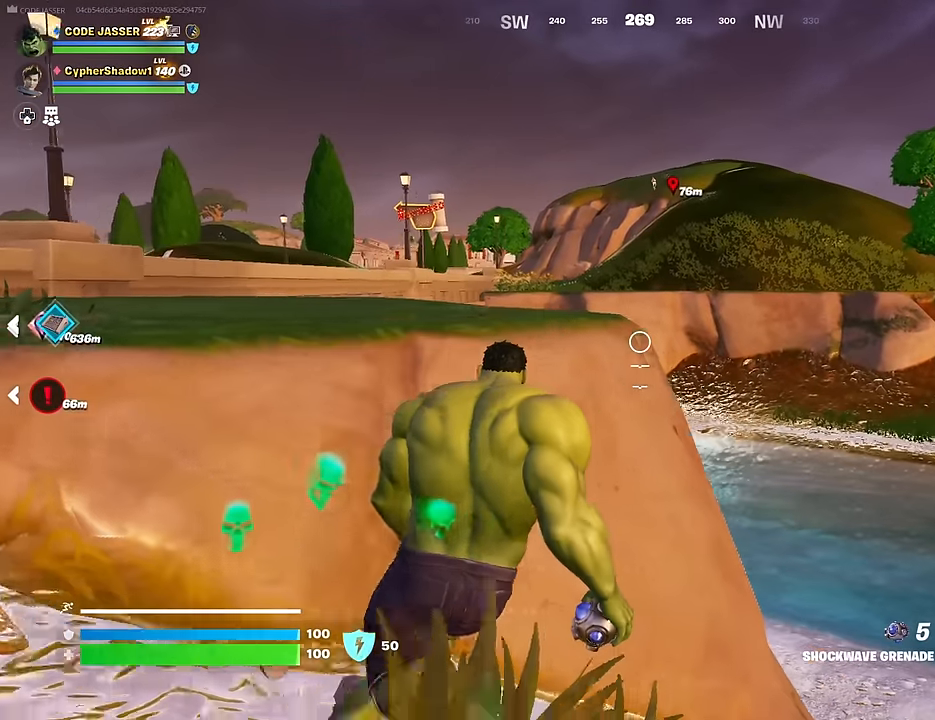
{"buttons": [], "left_stick": "center", "right_stick": "center", "events": [[67, "left_stick", "left"], [183, "left_stick", "center"], [333, "R3", "down"], [433, "R3", "up"]]}
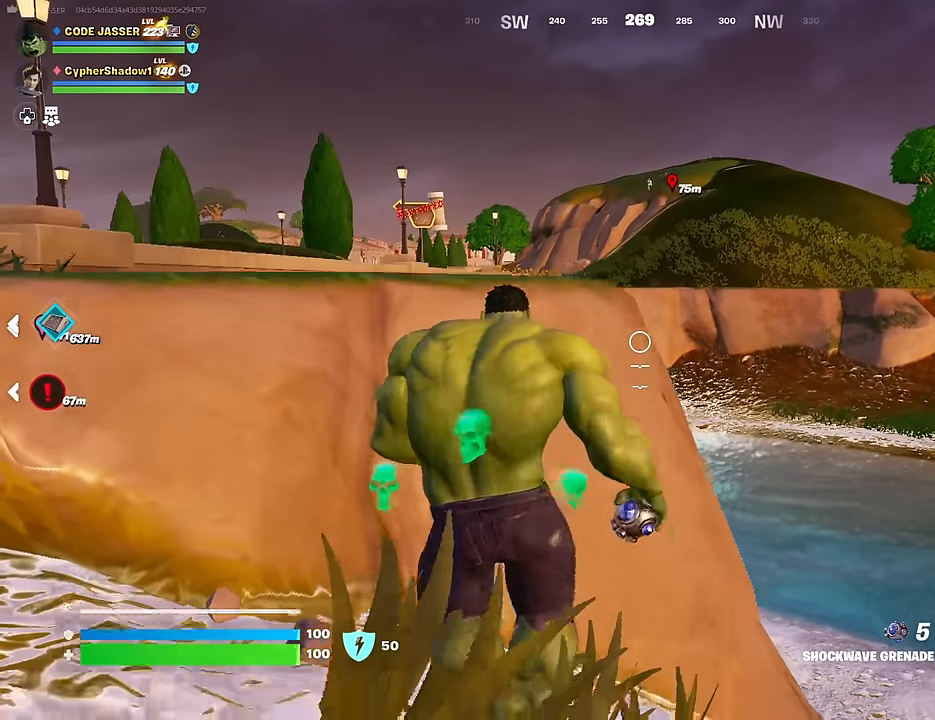
{"buttons": [], "left_stick": "center", "right_stick": "center", "events": []}
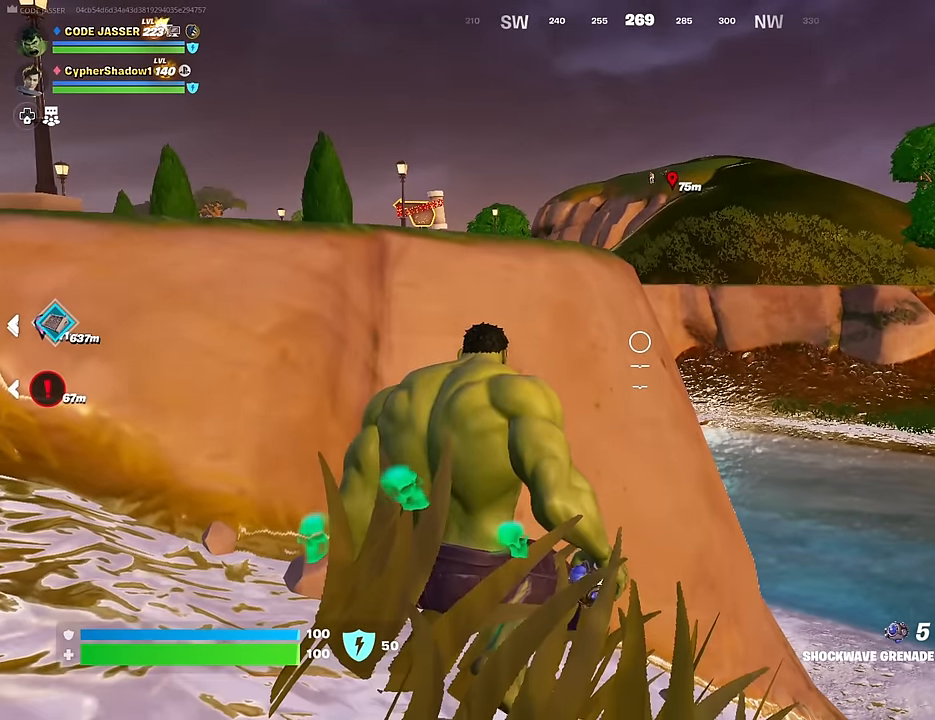
{"buttons": [], "left_stick": "up-right", "right_stick": "center", "events": [[300, "left_stick", "left"], [400, "left_stick", "up-right"]]}
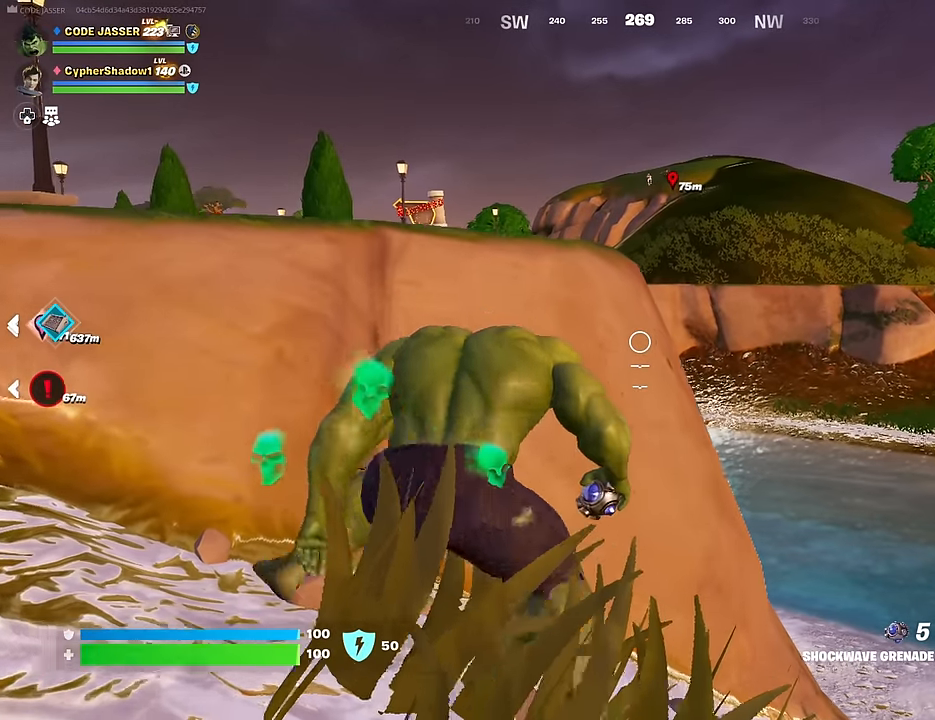
{"buttons": [], "left_stick": "up", "right_stick": "center", "events": [[67, "left_stick", "left"], [233, "left_stick", "down"], [283, "left_stick", "down-right"], [433, "left_stick", "up"]]}
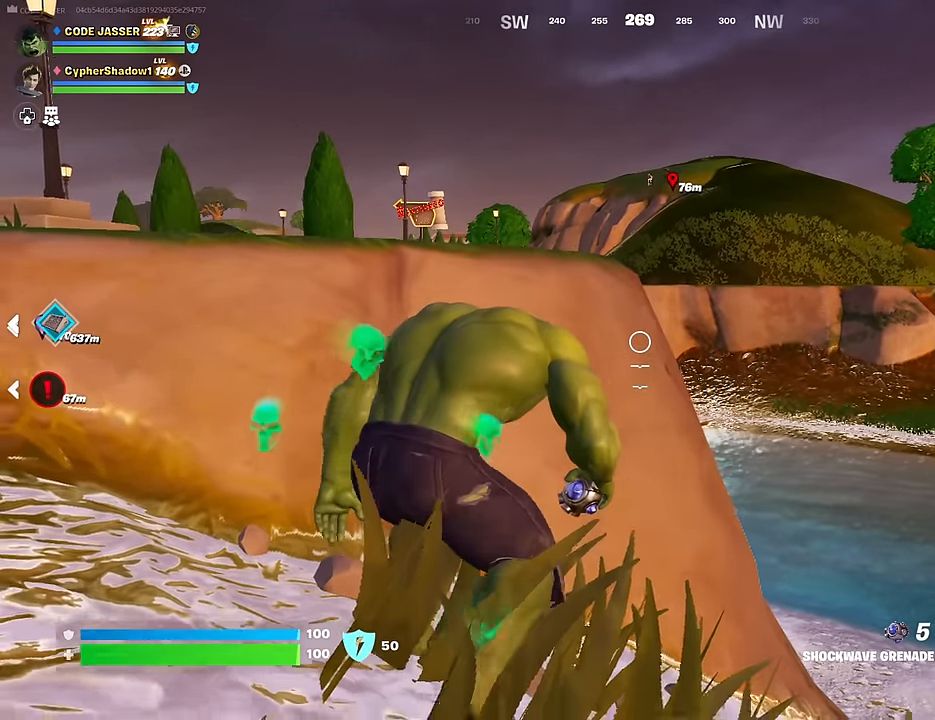
{"buttons": [], "left_stick": "down-left", "right_stick": "center", "events": [[217, "left_stick", "right"], [333, "left_stick", "down-left"]]}
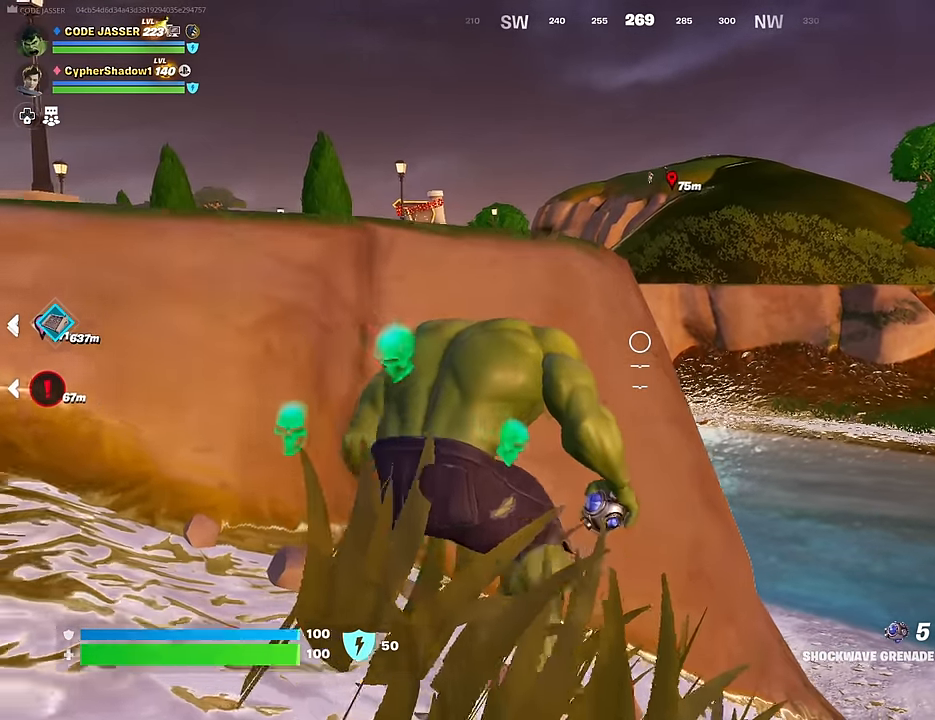
{"buttons": [], "left_stick": "left", "right_stick": "center", "events": [[117, "left_stick", "center"], [200, "left_stick", "up-right"], [367, "left_stick", "center"], [417, "left_stick", "left"]]}
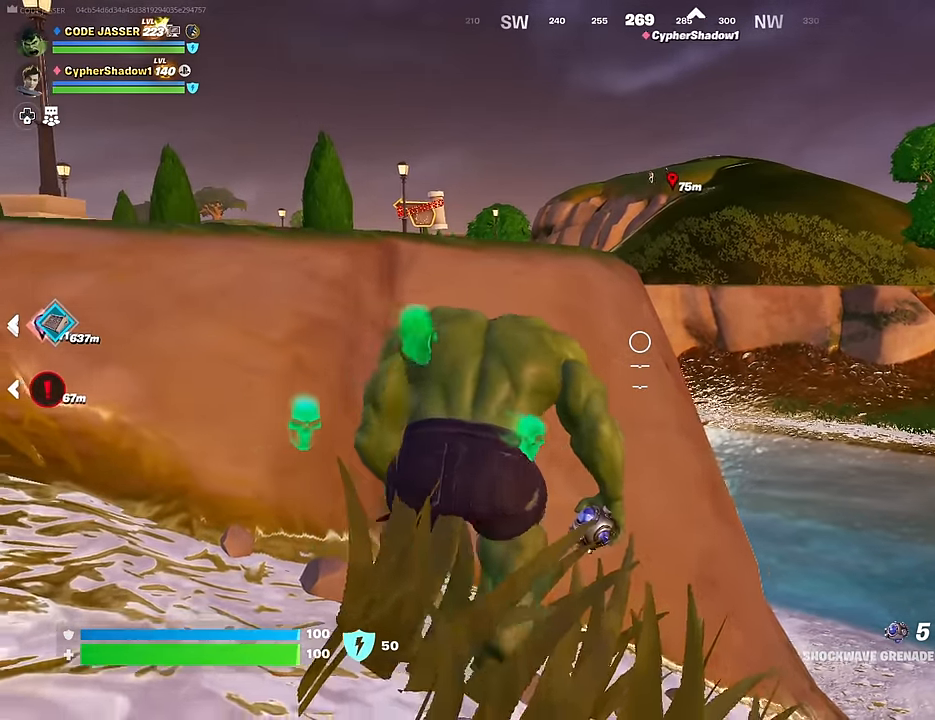
{"buttons": ["CROSS", "L3"], "left_stick": "up-left", "right_stick": "center", "events": [[200, "left_stick", "down"], [317, "left_stick", "center"], [367, "left_stick", "up"], [467, "L3", "down"], [467, "left_stick", "up-left"], [500, "CROSS", "down"]]}
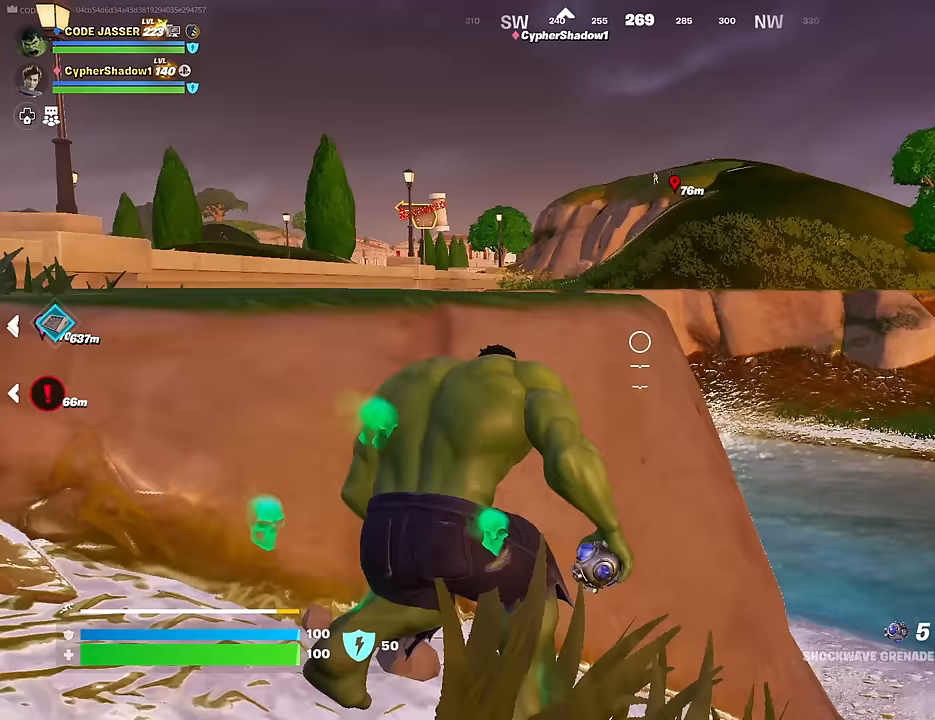
{"buttons": [], "left_stick": "up-left", "right_stick": "center", "events": [[67, "L3", "up"], [100, "CROSS", "up"], [317, "right_stick", "down-left"], [417, "right_stick", "center"]]}
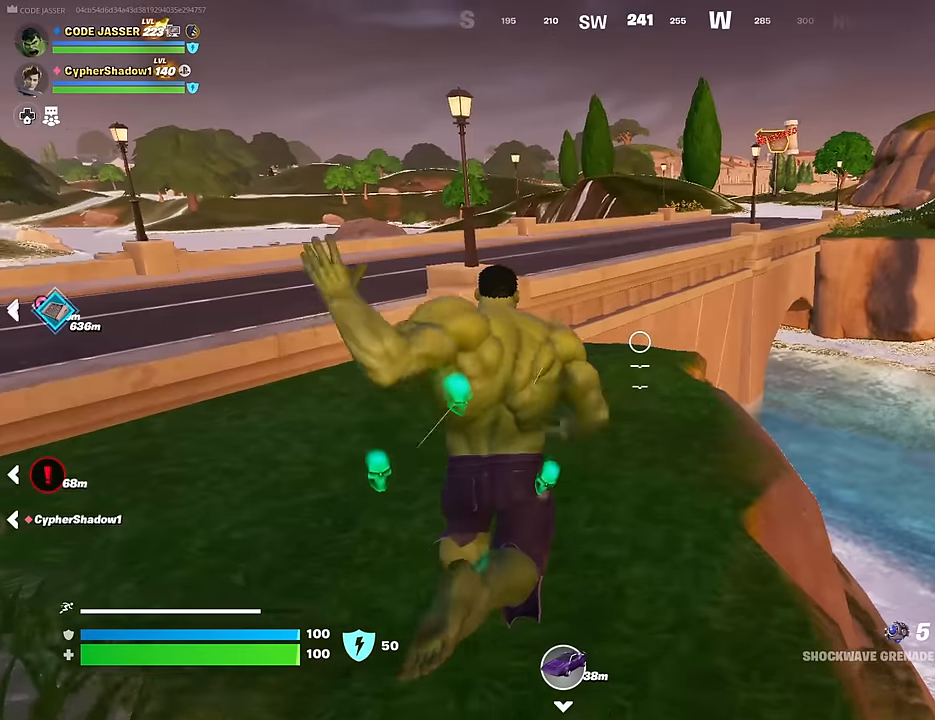
{"buttons": [], "left_stick": "up-left", "right_stick": "center", "events": [[317, "right_stick", "right"], [400, "right_stick", "center"]]}
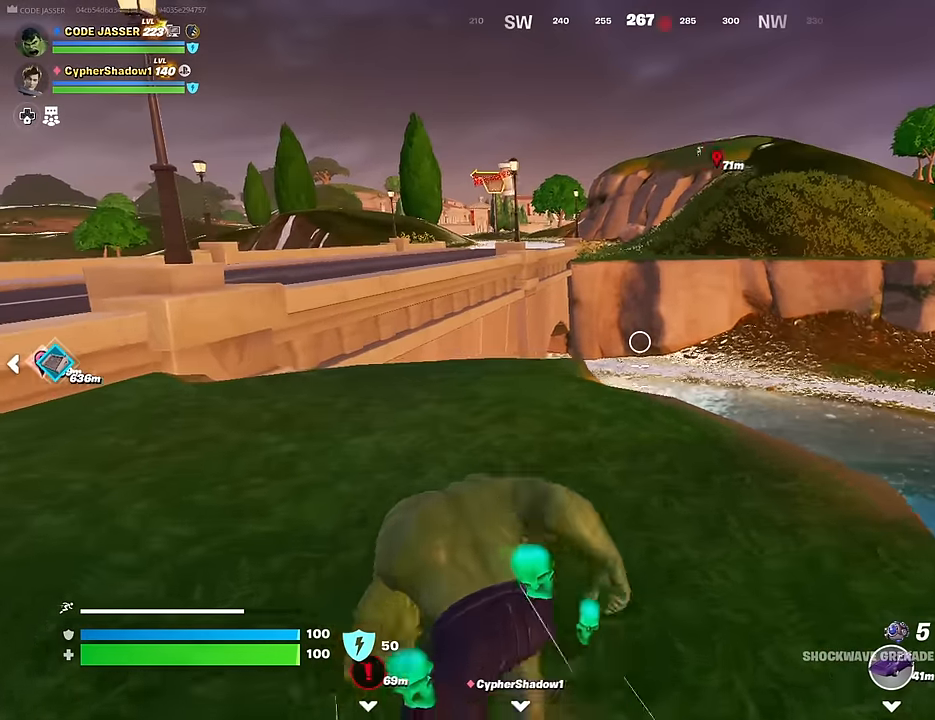
{"buttons": [], "left_stick": "up-left", "right_stick": "up-right", "events": [[83, "right_stick", "left"], [233, "right_stick", "center"], [383, "R3", "down"], [467, "R3", "up"], [500, "right_stick", "up-right"]]}
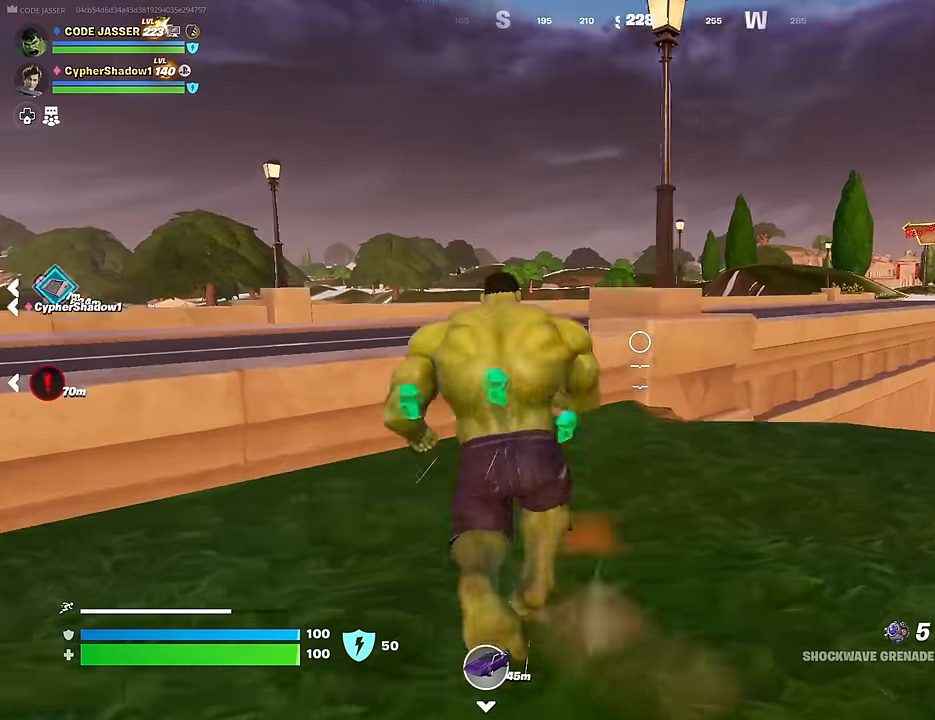
{"buttons": [], "left_stick": "up-left", "right_stick": "center", "events": [[33, "right_stick", "center"], [83, "CROSS", "down"], [150, "CROSS", "up"], [383, "right_stick", "right"], [483, "right_stick", "center"]]}
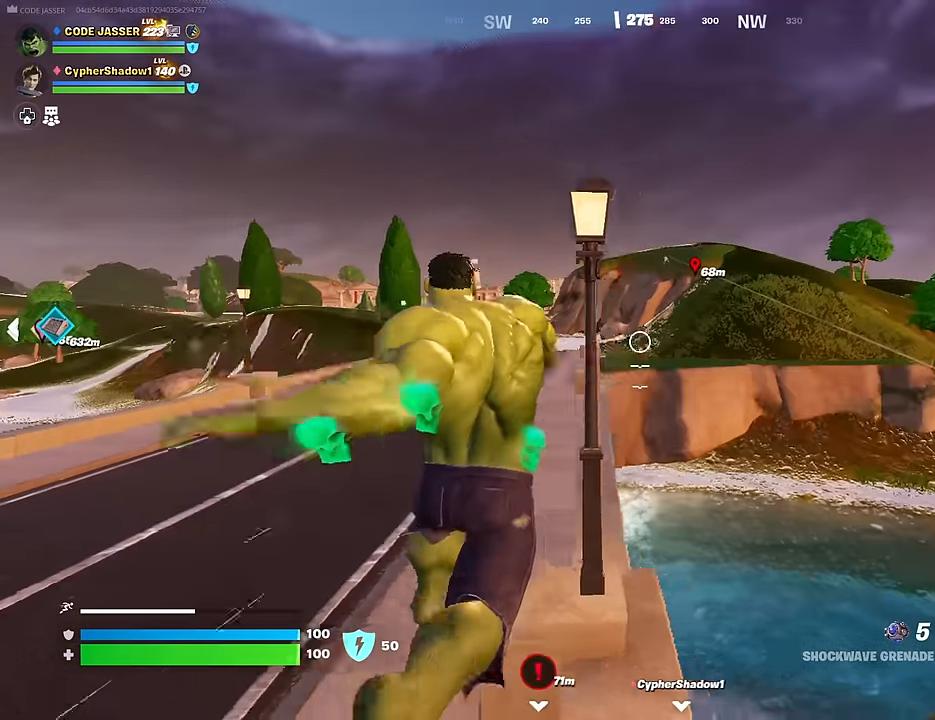
{"buttons": [], "left_stick": "up", "right_stick": "down-right", "events": [[117, "right_stick", "up-left"], [233, "left_stick", "up"], [233, "right_stick", "center"], [267, "CROSS", "down"], [350, "CROSS", "up"], [417, "right_stick", "down-right"]]}
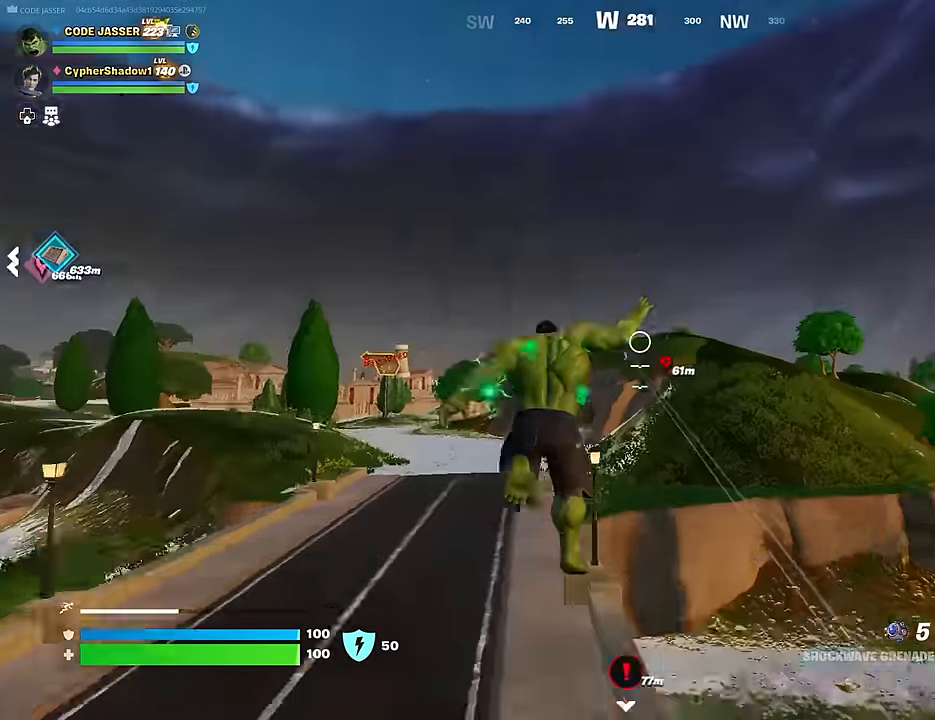
{"buttons": [], "left_stick": "center", "right_stick": "center", "events": [[17, "R3", "down"], [50, "left_stick", "up-left"], [67, "R3", "up"], [67, "right_stick", "center"], [267, "left_stick", "center"]]}
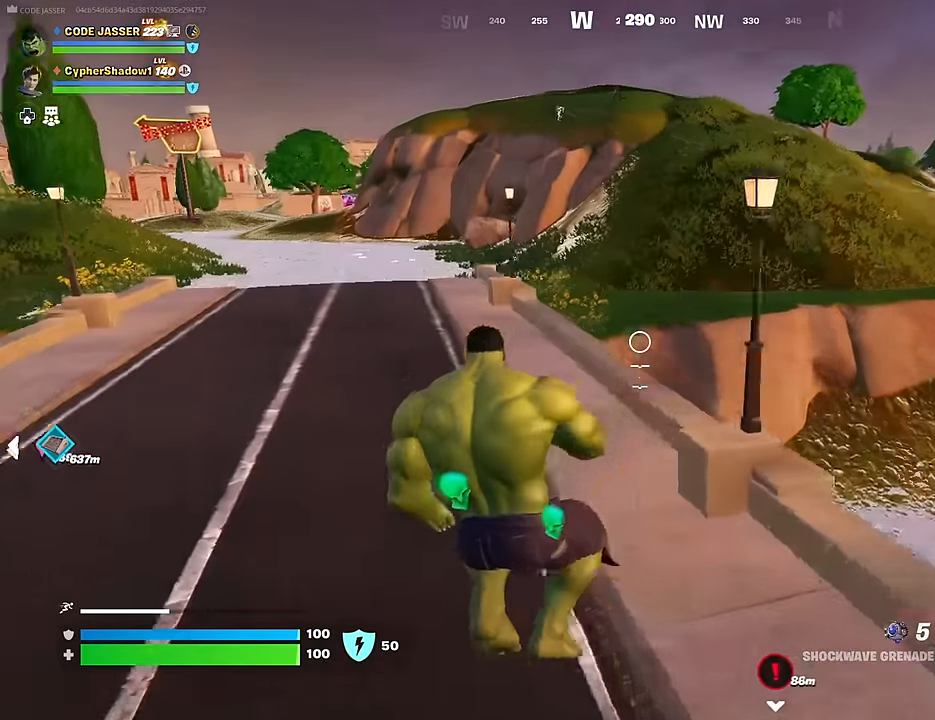
{"buttons": [], "left_stick": "up", "right_stick": "down", "events": [[133, "left_stick", "up"], [217, "right_stick", "down-left"], [300, "R2", "down"], [333, "R3", "down"], [333, "right_stick", "down"], [400, "R3", "up"], [433, "R2", "up"]]}
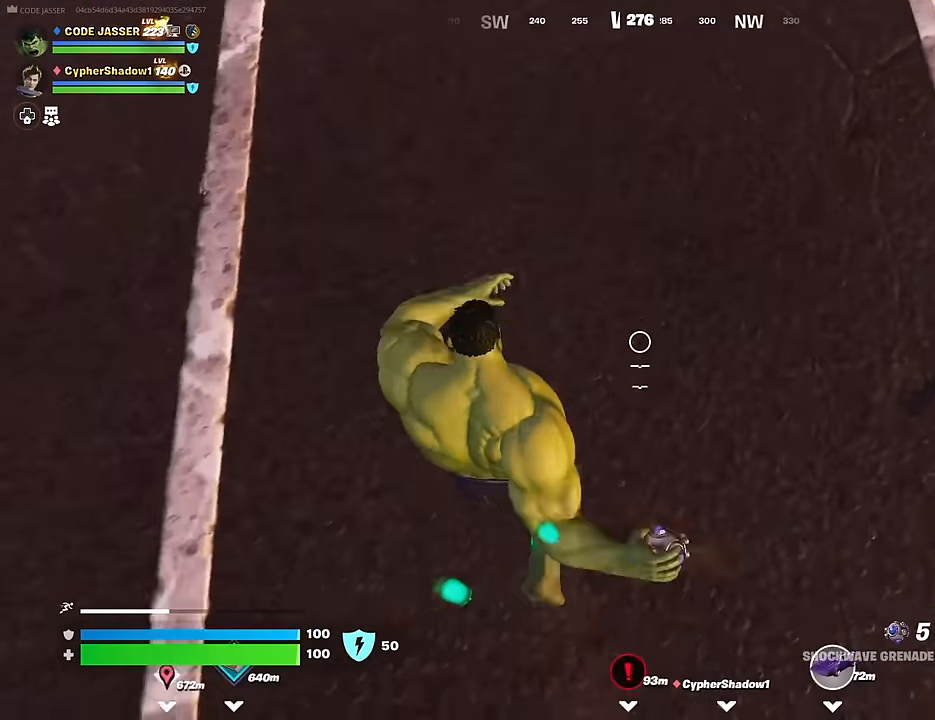
{"buttons": [], "left_stick": "up", "right_stick": "up", "events": [[83, "L3", "down"], [200, "L3", "up"], [200, "right_stick", "up-right"], [317, "CROSS", "down"], [400, "right_stick", "up"], [450, "CROSS", "up"]]}
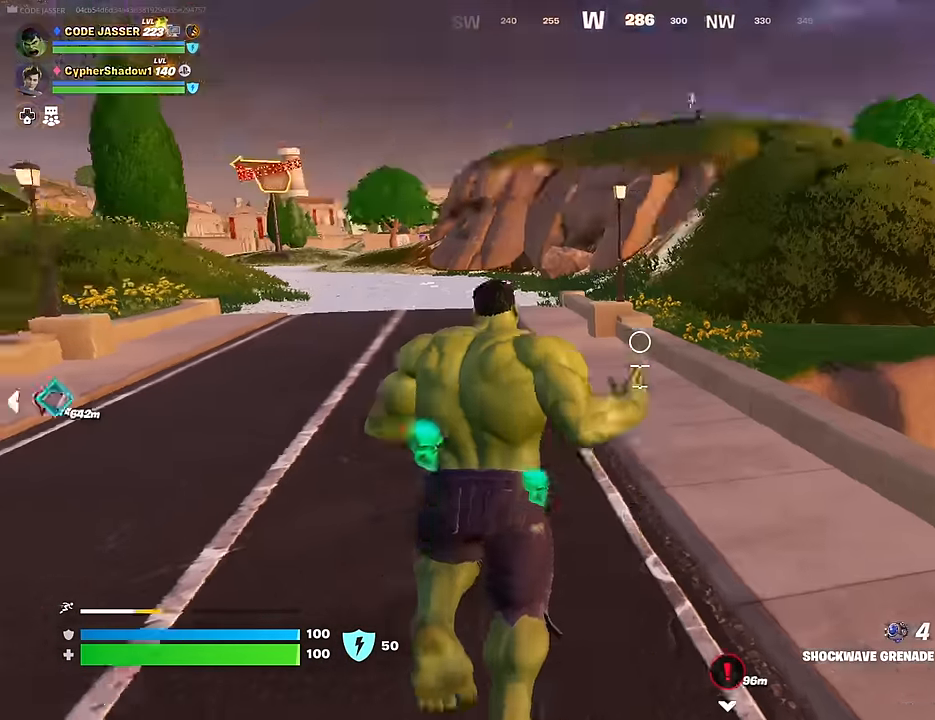
{"buttons": [], "left_stick": "up", "right_stick": "center", "events": [[83, "right_stick", "center"], [283, "R1", "down"], [333, "right_stick", "down"], [350, "R1", "up"], [417, "right_stick", "center"]]}
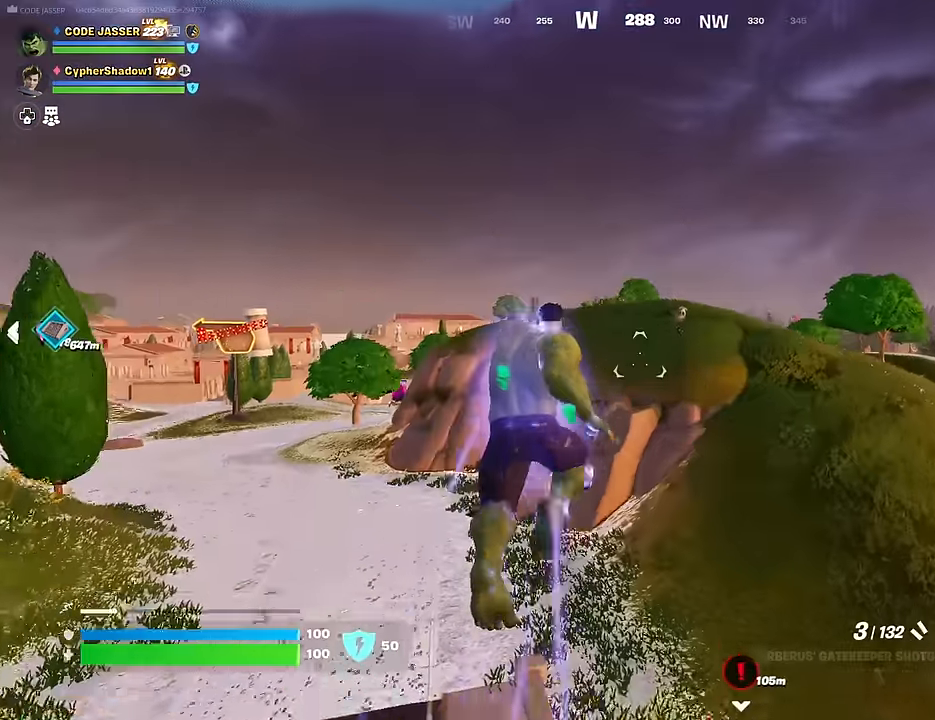
{"buttons": [], "left_stick": "up", "right_stick": "center", "events": [[283, "right_stick", "up-right"], [367, "right_stick", "center"]]}
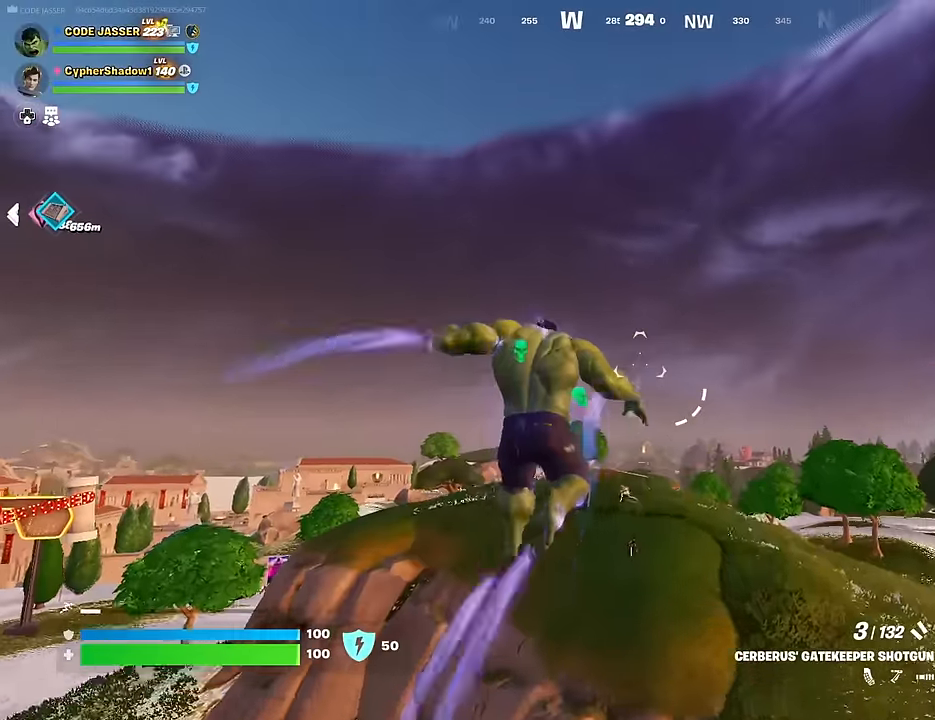
{"buttons": ["CROSS"], "left_stick": "up", "right_stick": "center", "events": [[250, "right_stick", "up-left"], [317, "right_stick", "center"], [433, "CROSS", "down"]]}
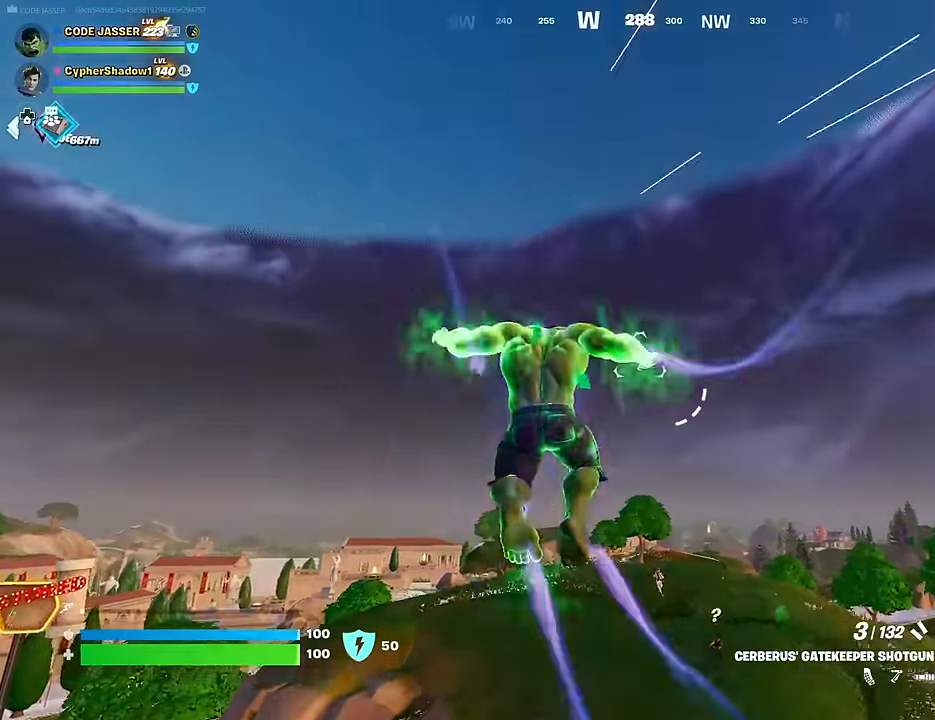
{"buttons": [], "left_stick": "up-right", "right_stick": "center", "events": [[33, "CROSS", "up"], [33, "right_stick", "down-left"], [133, "right_stick", "center"], [200, "left_stick", "up-right"]]}
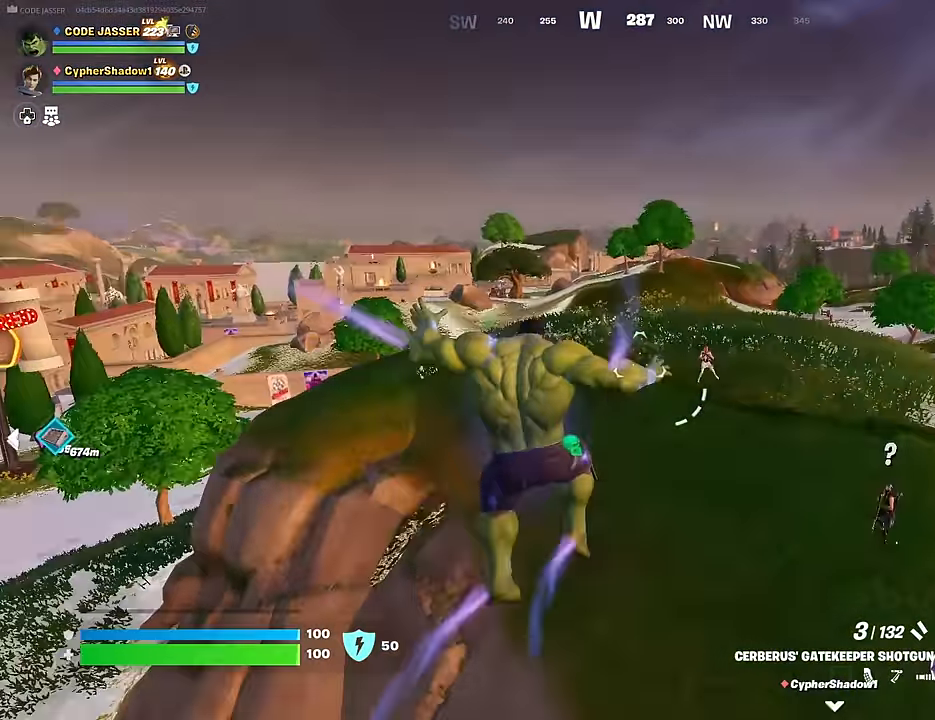
{"buttons": [], "left_stick": "center", "right_stick": "up-left", "events": [[167, "R3", "down"], [267, "R3", "up"], [283, "left_stick", "center"], [300, "right_stick", "up"], [417, "right_stick", "up-left"]]}
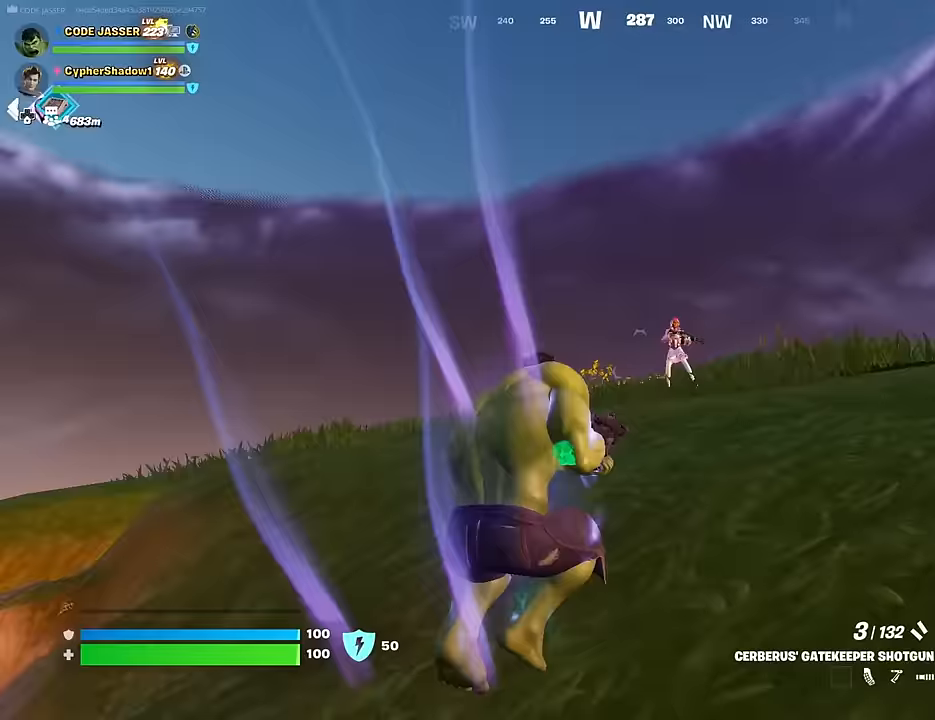
{"buttons": [], "left_stick": "left", "right_stick": "down", "events": [[67, "L2", "down"], [183, "right_stick", "center"], [367, "right_stick", "up-right"], [417, "R2", "down"], [433, "L2", "up"], [483, "R2", "up"], [483, "left_stick", "left"], [500, "right_stick", "down"]]}
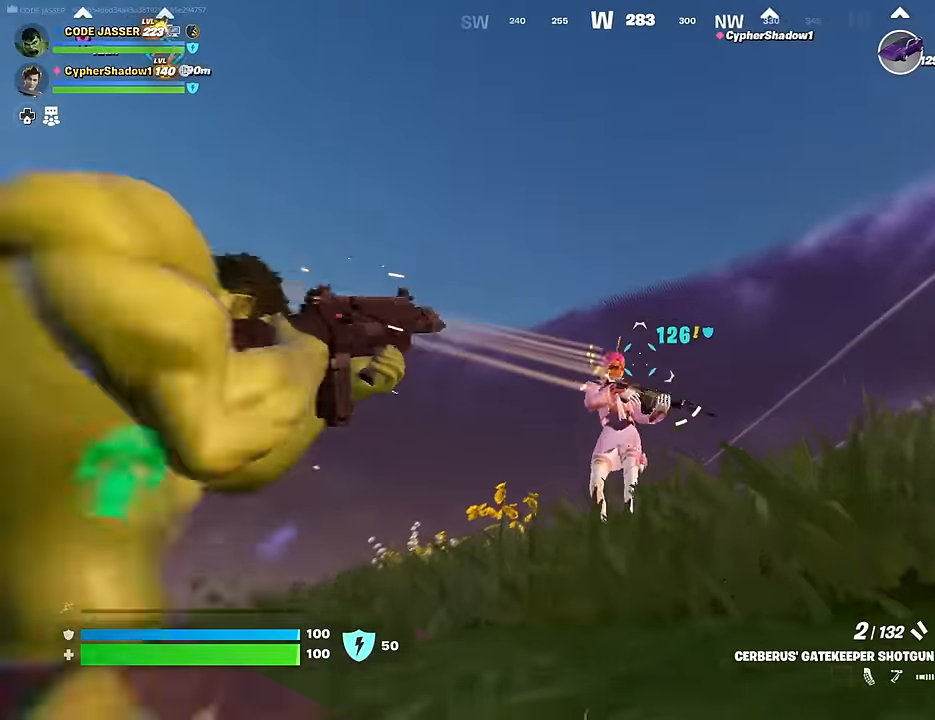
{"buttons": ["L2", "R2"], "left_stick": "down-right", "right_stick": "center", "events": [[33, "R3", "down"], [33, "left_stick", "up-left"], [67, "R1", "down"], [117, "R3", "up"], [150, "R1", "up"], [300, "right_stick", "down-right"], [333, "L2", "down"], [350, "R2", "down"], [350, "left_stick", "up-right"], [400, "left_stick", "down-right"], [417, "right_stick", "center"]]}
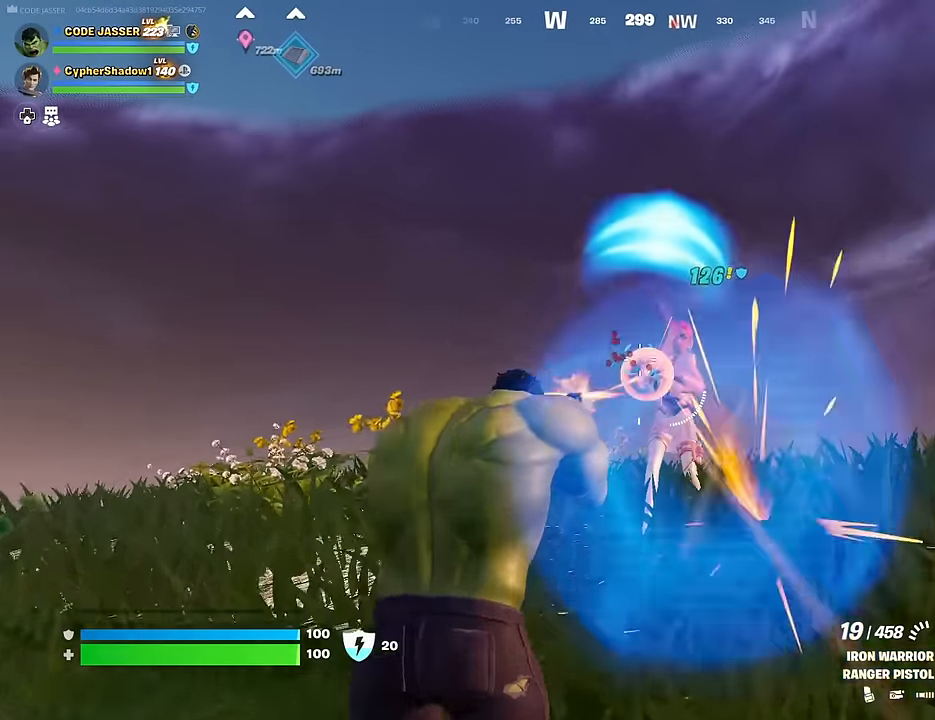
{"buttons": ["L2", "R2"], "left_stick": "down", "right_stick": "up-right", "events": [[33, "right_stick", "right"], [117, "left_stick", "down"], [183, "R3", "down"], [217, "left_stick", "down-left"], [250, "right_stick", "center"], [300, "R3", "up"], [333, "right_stick", "up-right"], [383, "left_stick", "down"]]}
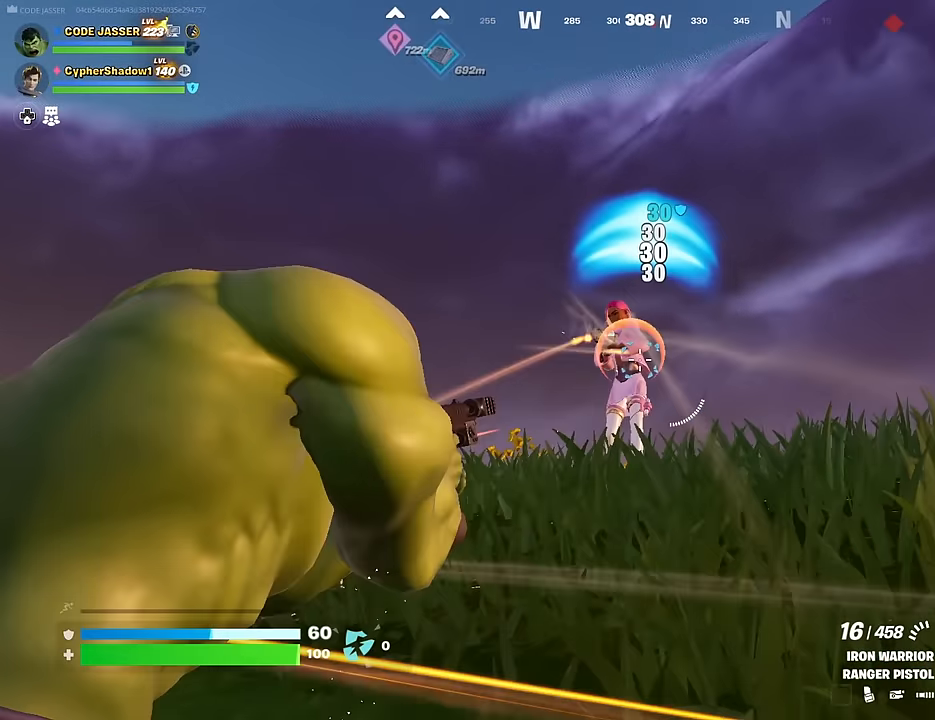
{"buttons": ["L3"], "left_stick": "up-right", "right_stick": "up", "events": [[83, "right_stick", "up-left"], [167, "right_stick", "center"], [233, "left_stick", "right"], [333, "left_stick", "up-right"], [367, "right_stick", "left"], [450, "L3", "down"], [450, "R2", "up"], [467, "L2", "up"], [500, "right_stick", "up"]]}
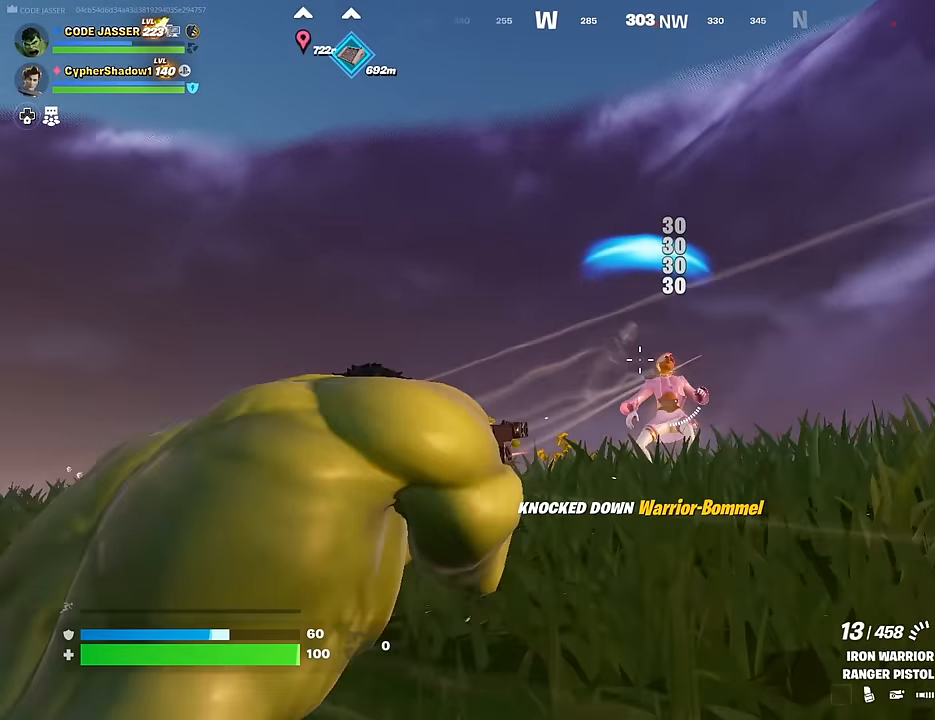
{"buttons": [], "left_stick": "down-right", "right_stick": "left", "events": [[17, "right_stick", "center"], [33, "L3", "up"], [50, "CROSS", "down"], [117, "CROSS", "up"], [183, "CROSS", "down"], [267, "CROSS", "up"], [283, "right_stick", "down-left"], [350, "L1", "down"], [350, "right_stick", "left"], [417, "L1", "up"], [450, "left_stick", "down-right"]]}
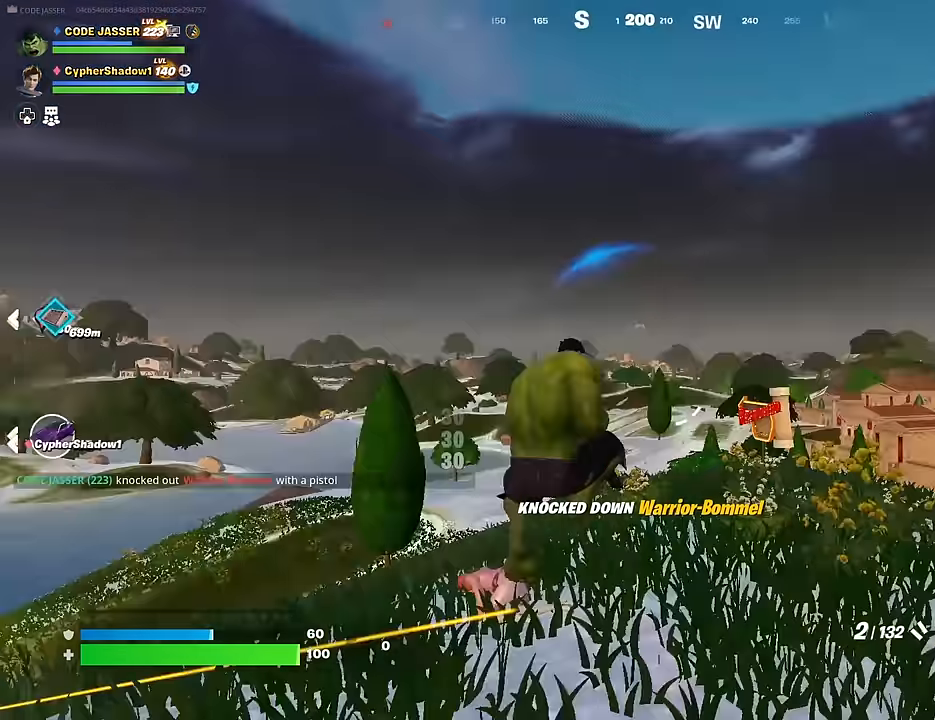
{"buttons": [], "left_stick": "up-right", "right_stick": "center", "events": [[133, "right_stick", "center"], [200, "left_stick", "up-right"]]}
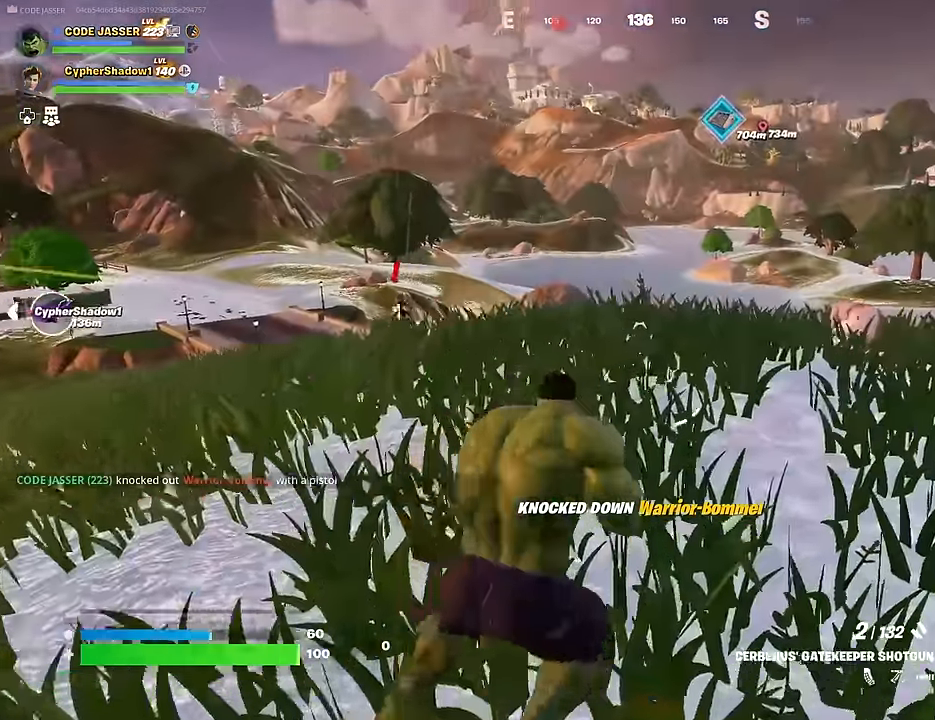
{"buttons": ["L2"], "left_stick": "up-right", "right_stick": "center", "events": [[50, "L3", "down"], [150, "L3", "up"], [167, "right_stick", "right"], [217, "right_stick", "center"], [250, "L2", "down"]]}